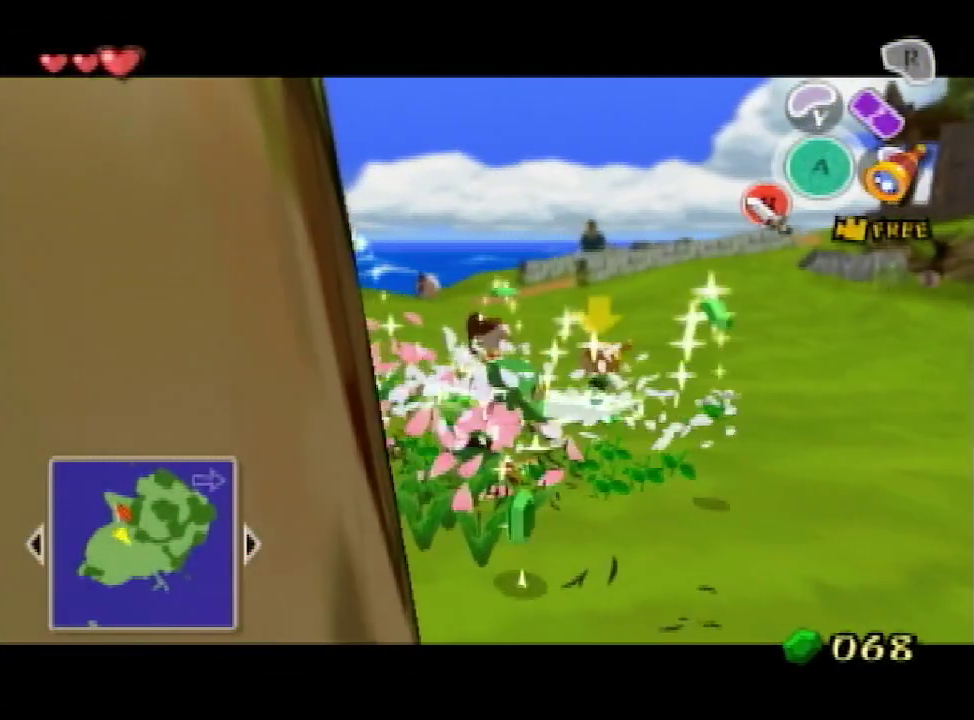
Gameplay with a controller (Nintendo layout); each line is a JSON object with the inputs held at the frame after it. "events" lists button and stick changes between this image and that frame as [ms after this image, input, new state], when the widget could be followed in between. Not read: L3 R3.
{"buttons": [], "left_stick": "up", "right_stick": "right", "events": [[33, "B", "up"], [33, "left_stick", "center"], [233, "right_stick", "right"], [300, "left_stick", "up"], [467, "L1", "up"]]}
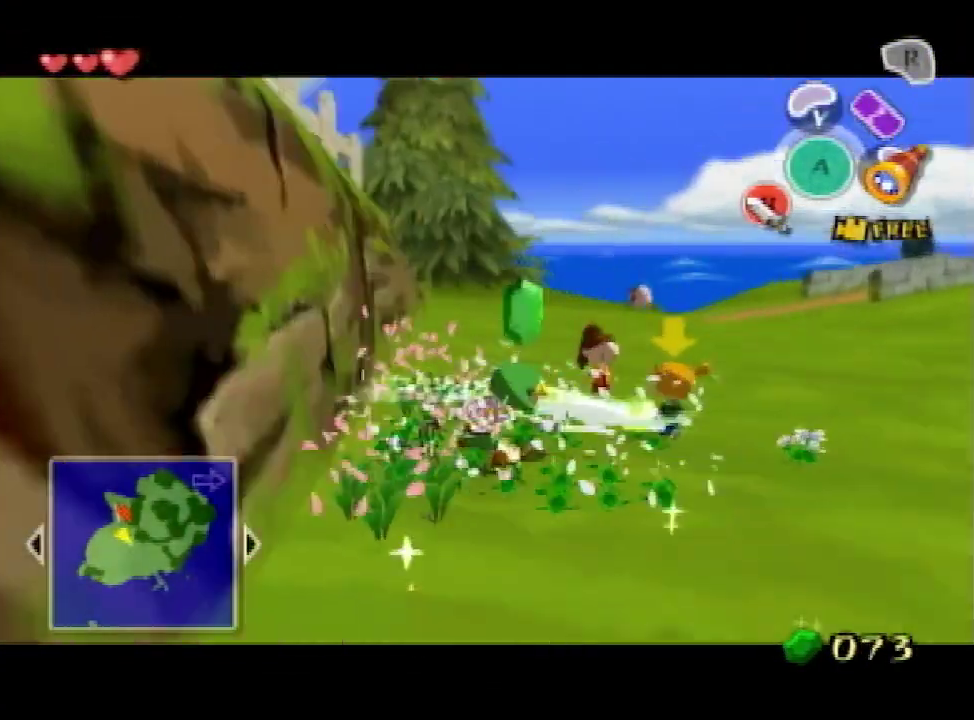
{"buttons": [], "left_stick": "up-right", "right_stick": "center", "events": [[33, "right_stick", "center"], [133, "left_stick", "up-right"]]}
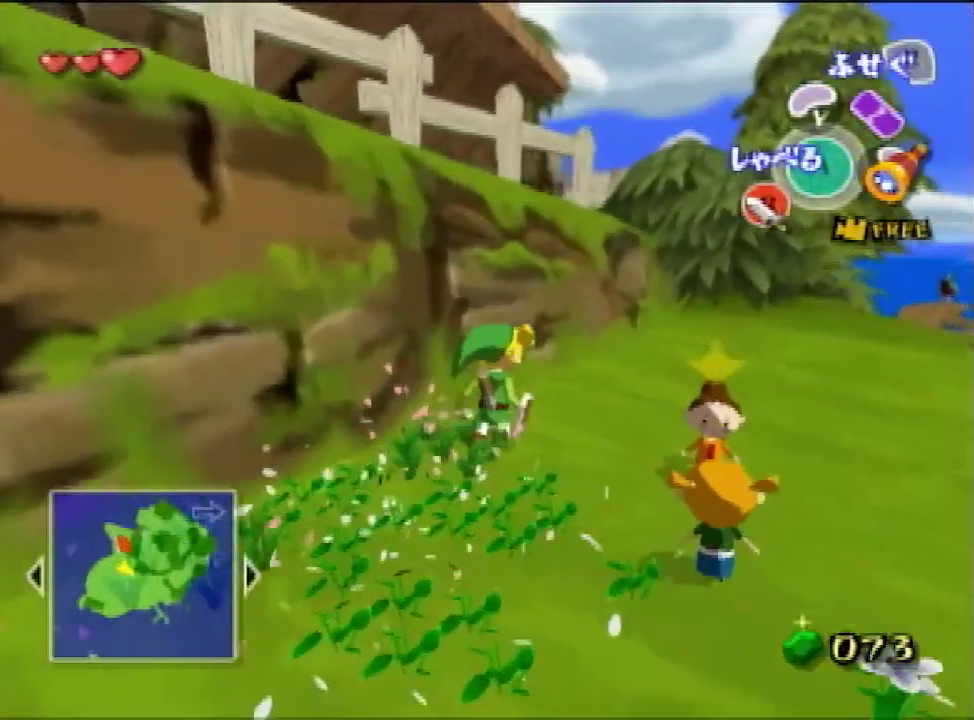
{"buttons": [], "left_stick": "up-right", "right_stick": "center"}
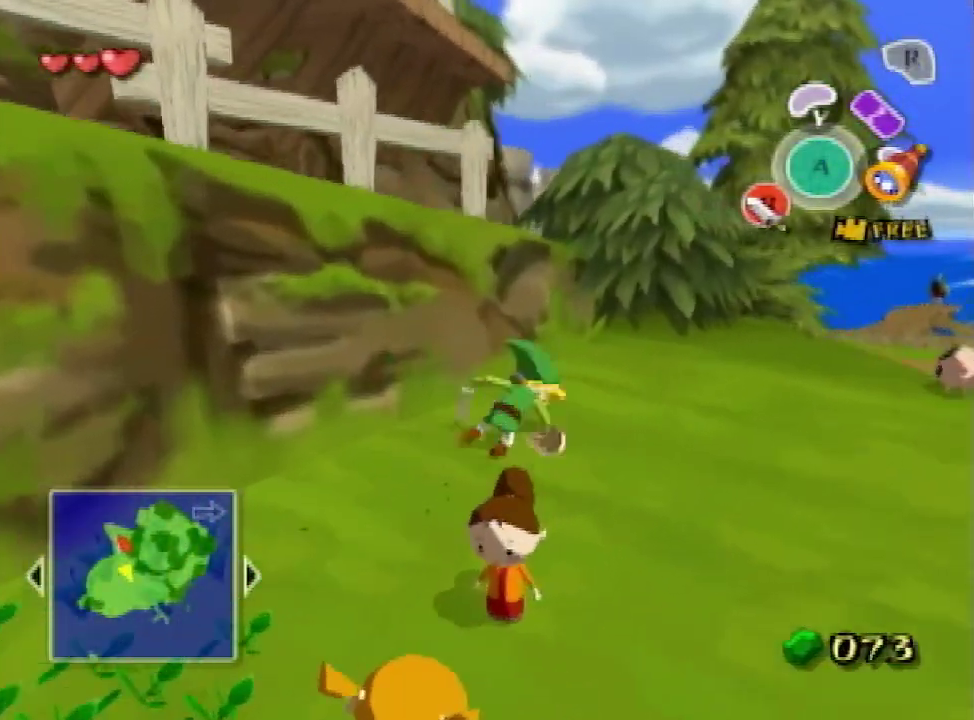
{"buttons": [], "left_stick": "up-right", "right_stick": "right"}
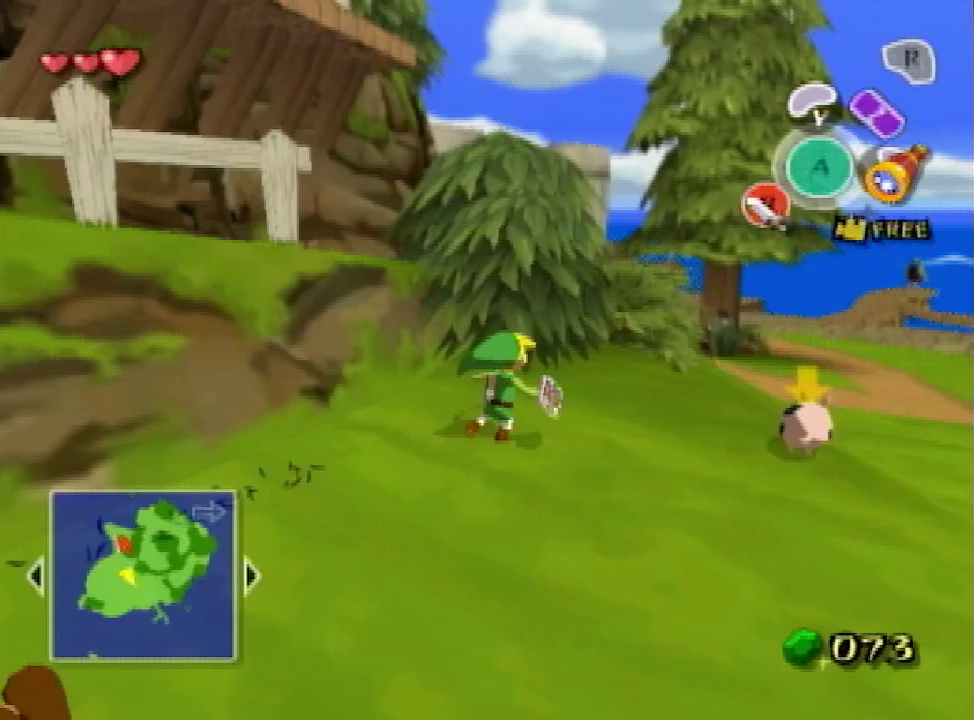
{"buttons": [], "left_stick": "up-right", "right_stick": "right", "events": [[100, "right_stick", "center"], [300, "A", "down"], [367, "A", "up"], [500, "right_stick", "right"]]}
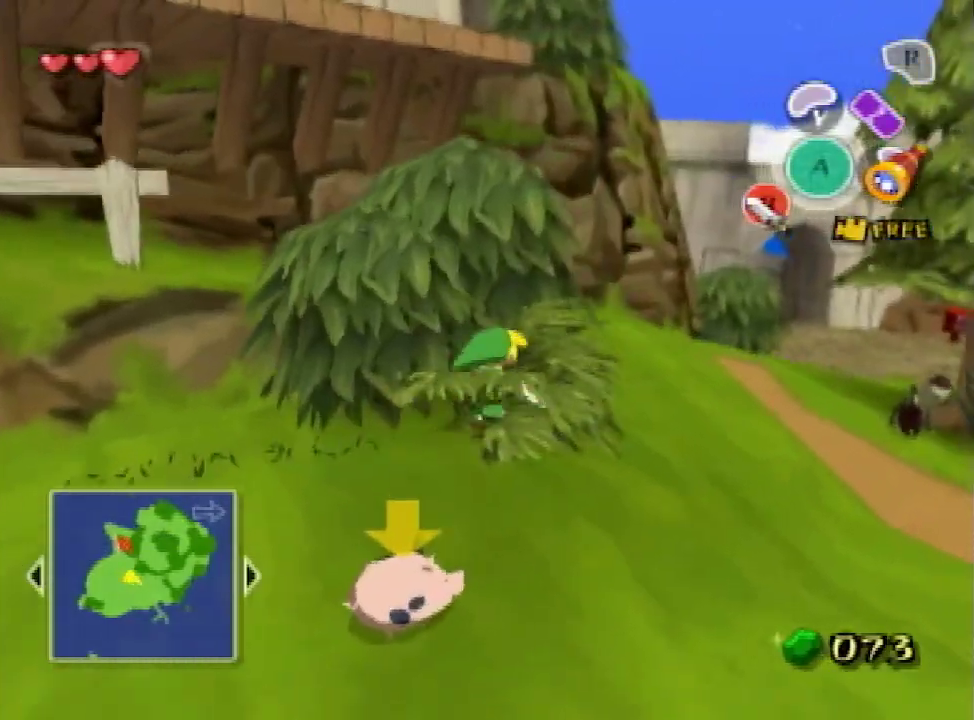
{"buttons": [], "left_stick": "up", "right_stick": "center", "events": [[167, "right_stick", "center"], [233, "left_stick", "up"], [333, "A", "down"], [433, "A", "up"]]}